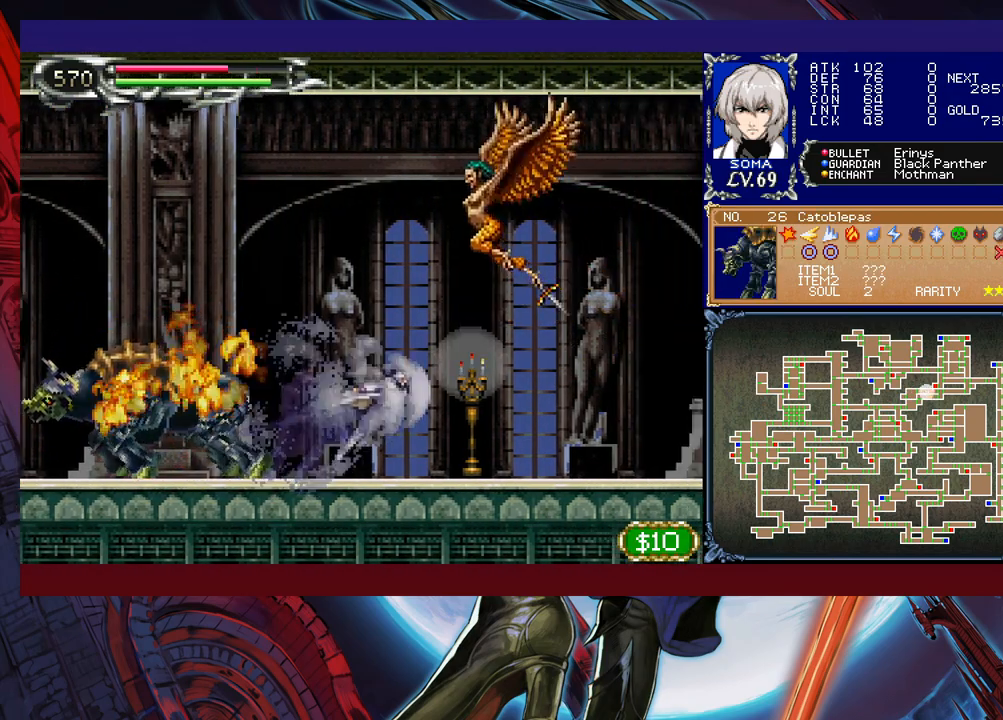
Gameplay with a controller (Xbox layout); each line is a JSON object with the inputs held at the frame after it. "events" lists button and stick changes between this image and that frame as [ms after this image, input, new state], when the widget could be followed in between. Not read: L2 R2 right_stick.
{"buttons": ["R1"], "left_stick": "right", "events": [[17, "A", "down"], [367, "A", "up"], [500, "B", "up"]]}
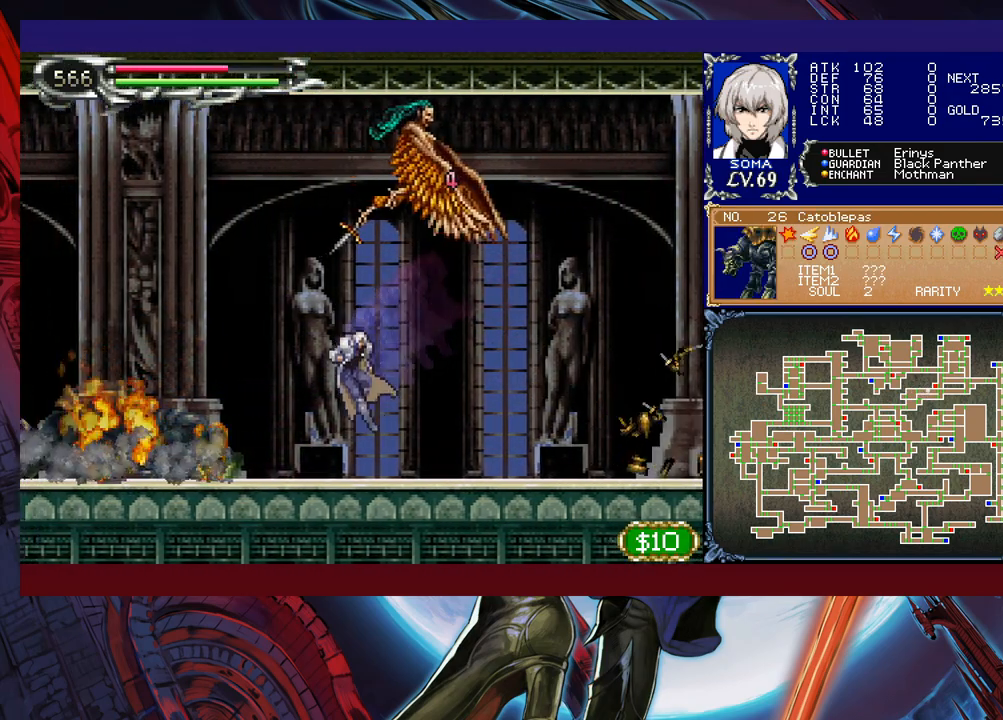
{"buttons": ["A", "B", "R1"], "left_stick": "right", "events": [[167, "B", "down"], [350, "A", "down"]]}
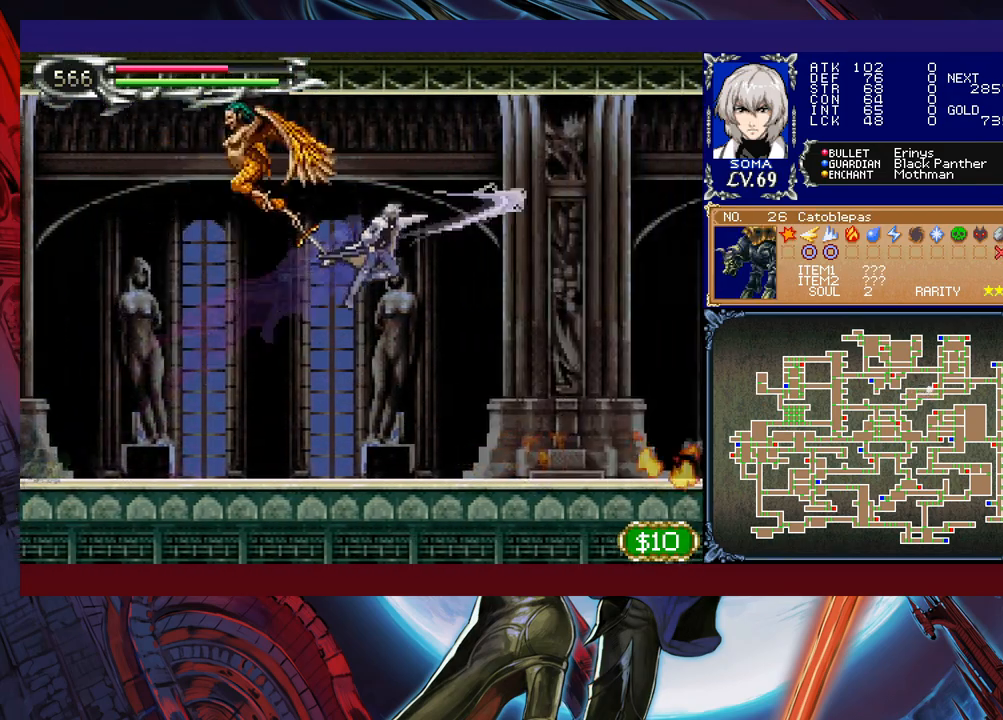
{"buttons": ["R1"], "left_stick": "up-left", "events": [[217, "A", "up"], [317, "B", "up"], [317, "left_stick", "up-left"]]}
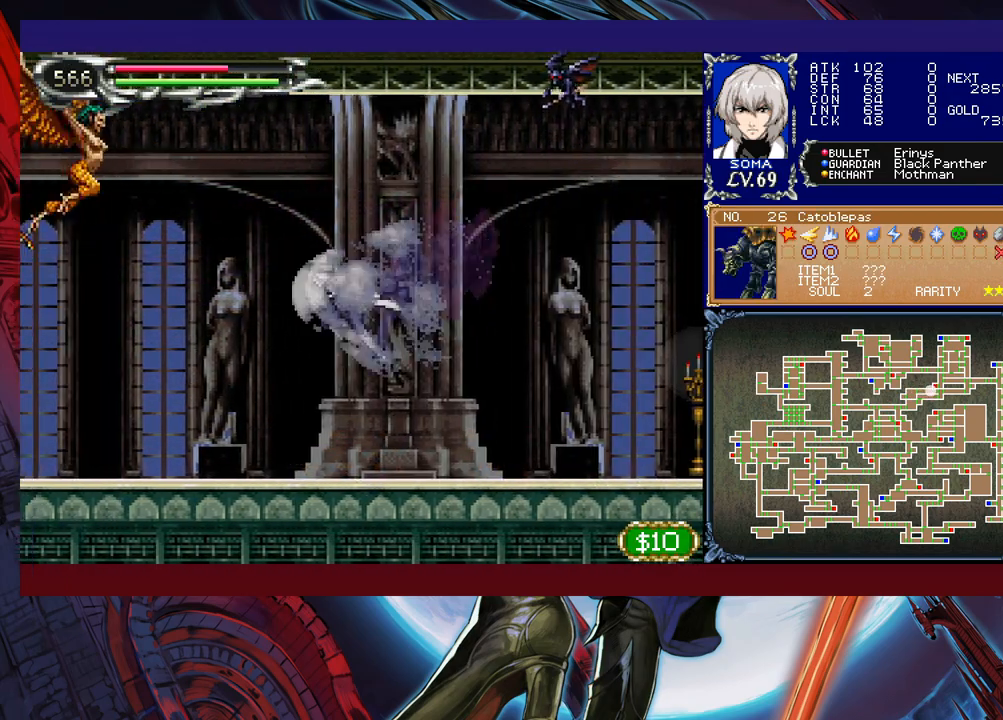
{"buttons": ["A", "B", "R1"], "left_stick": "right", "events": [[67, "B", "down"], [167, "A", "down"], [217, "left_stick", "right"]]}
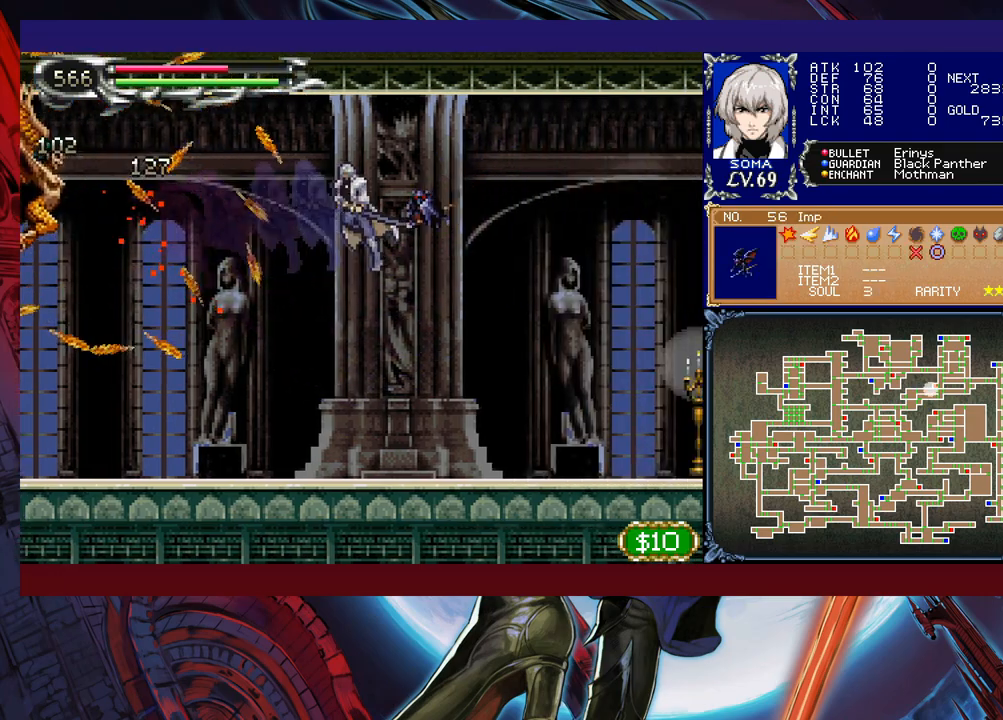
{"buttons": ["R1"], "left_stick": "right", "events": [[217, "A", "up"], [317, "B", "up"]]}
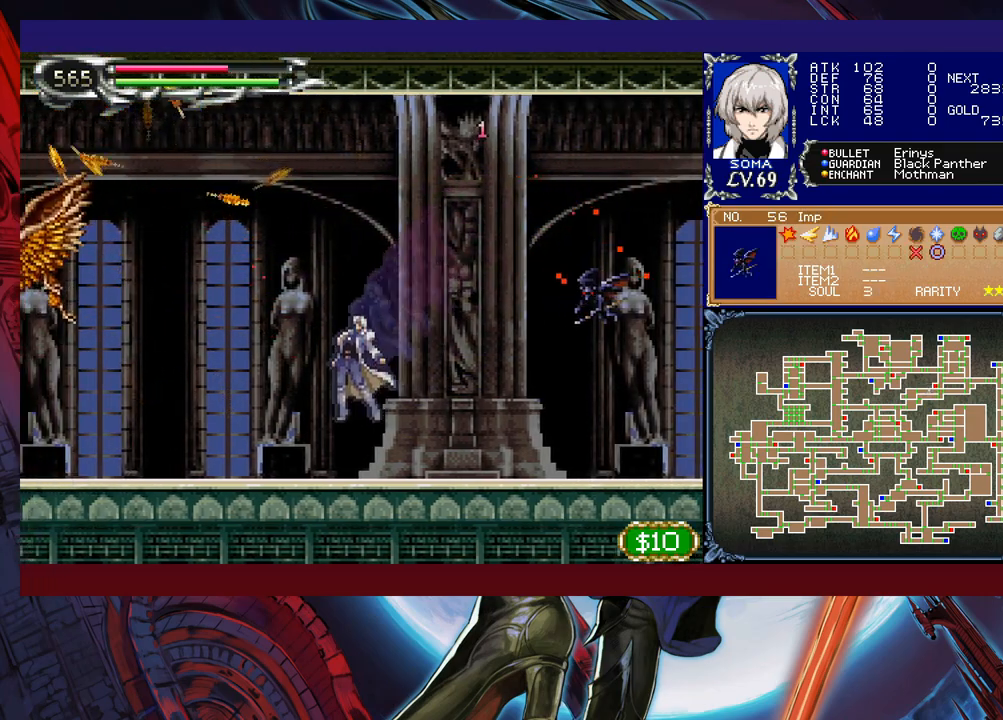
{"buttons": ["A", "R1"], "left_stick": "right", "events": [[167, "B", "down"], [350, "A", "down"], [367, "B", "up"]]}
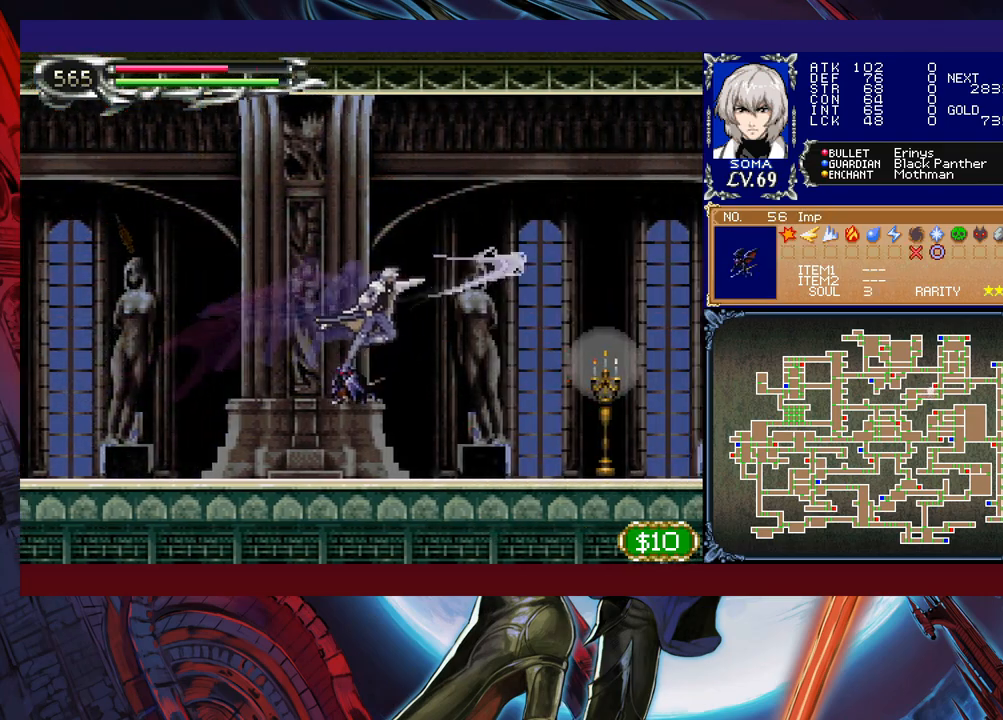
{"buttons": ["A", "R1"], "left_stick": "right", "events": [[167, "A", "up"], [450, "B", "down"], [500, "A", "down"], [500, "B", "up"]]}
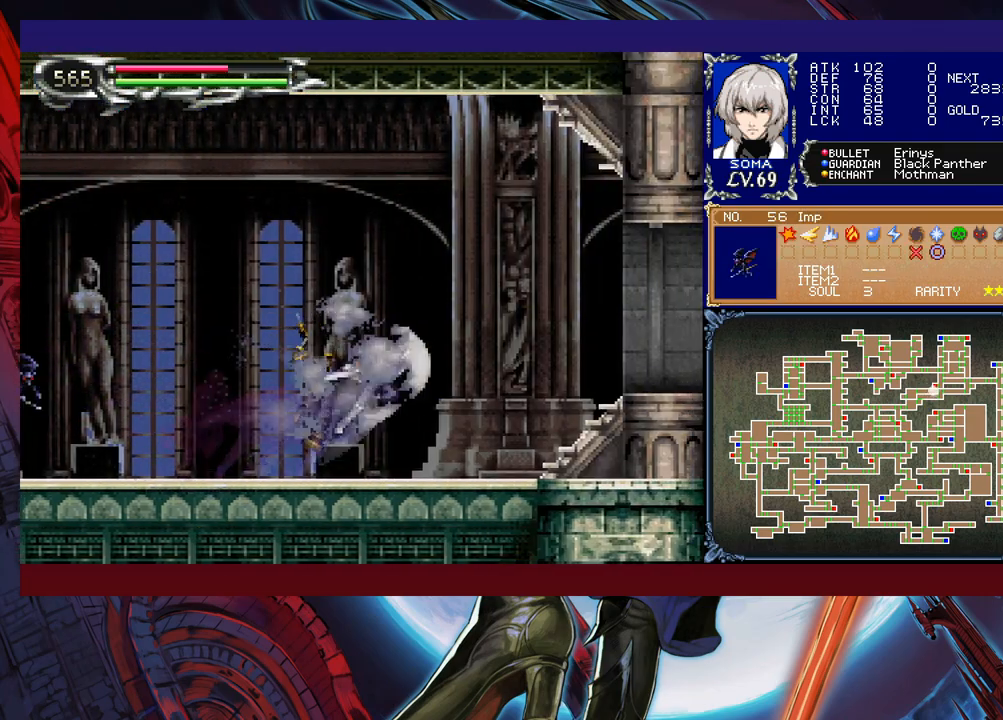
{"buttons": ["R1"], "left_stick": "right", "events": [[67, "A", "up"], [267, "B", "down"], [317, "A", "down"], [317, "B", "up"], [417, "A", "up"]]}
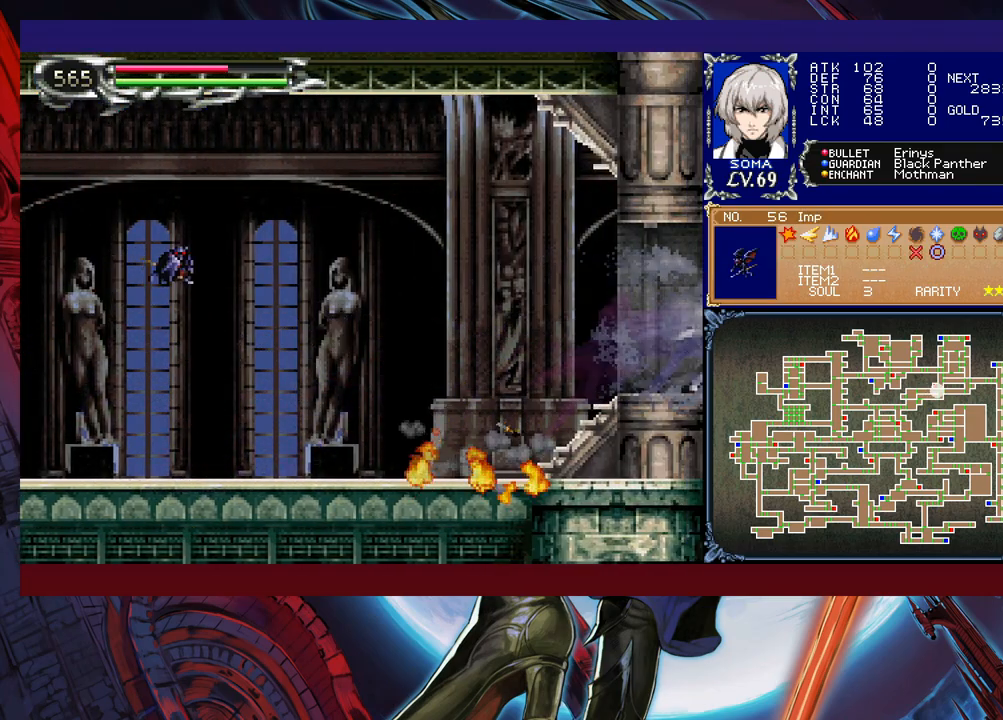
{"buttons": ["R1"], "left_stick": "left", "events": [[467, "left_stick", "left"]]}
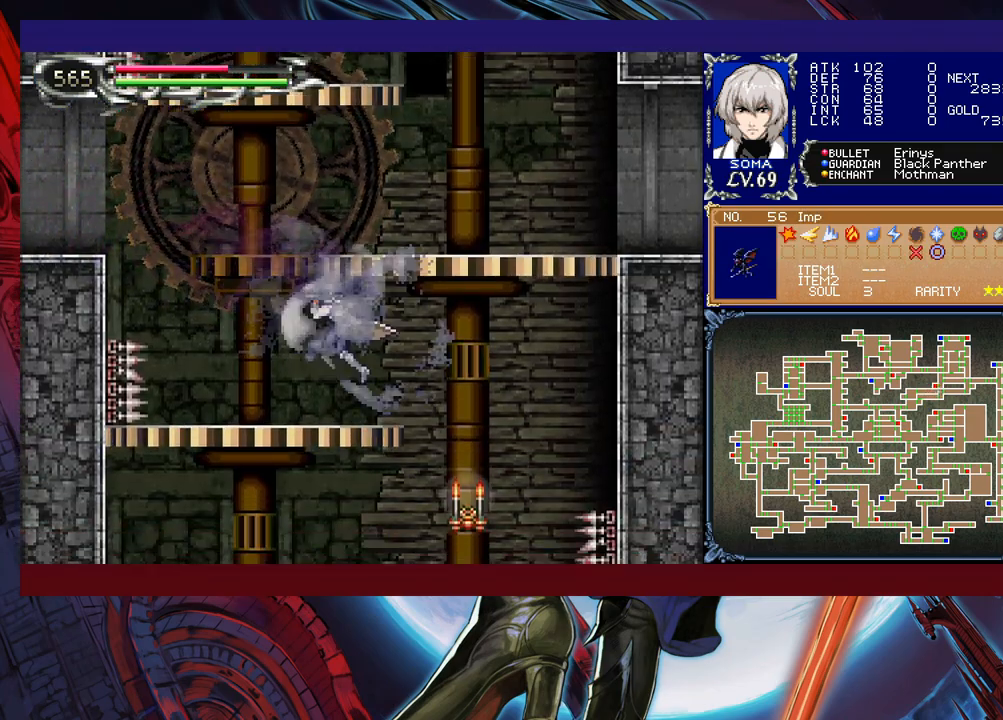
{"buttons": ["R1"], "left_stick": "left", "events": [[50, "left_stick", "right"], [317, "left_stick", "up-left"], [367, "left_stick", "left"]]}
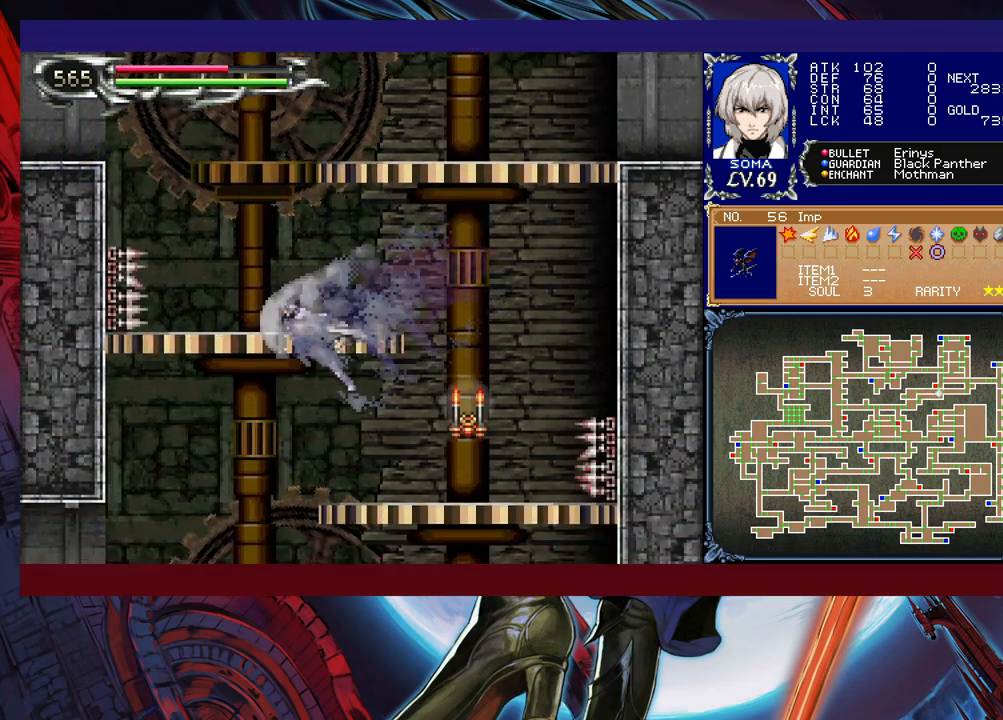
{"buttons": ["B", "R1"], "left_stick": "left", "events": [[100, "left_stick", "right"], [217, "left_stick", "left"], [367, "B", "down"]]}
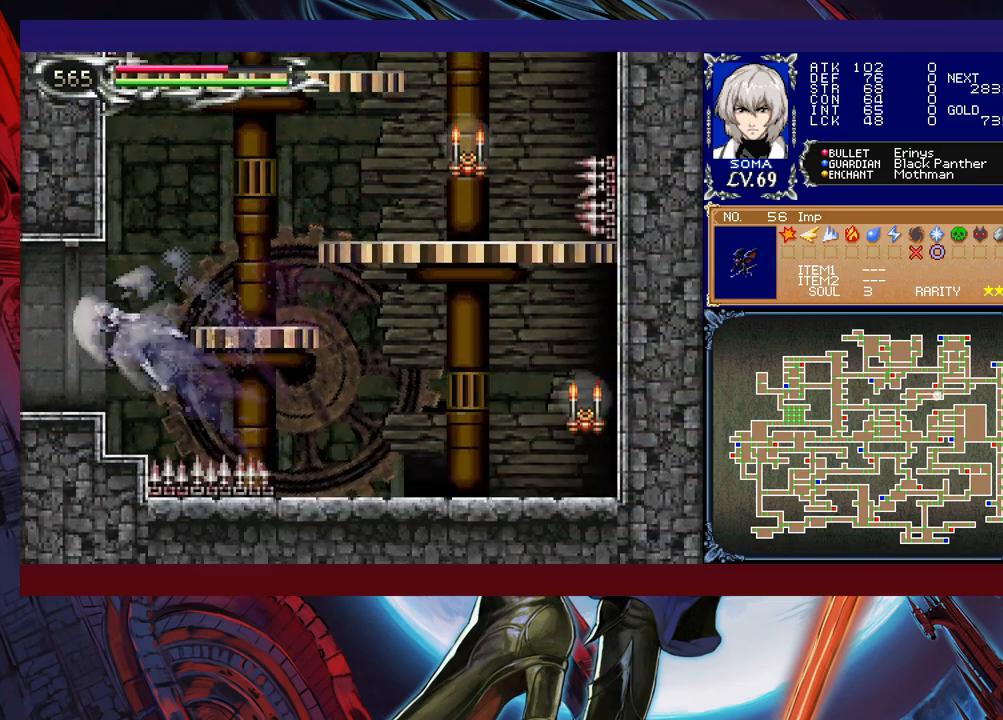
{"buttons": ["R1"], "left_stick": "left", "events": [[17, "B", "up"]]}
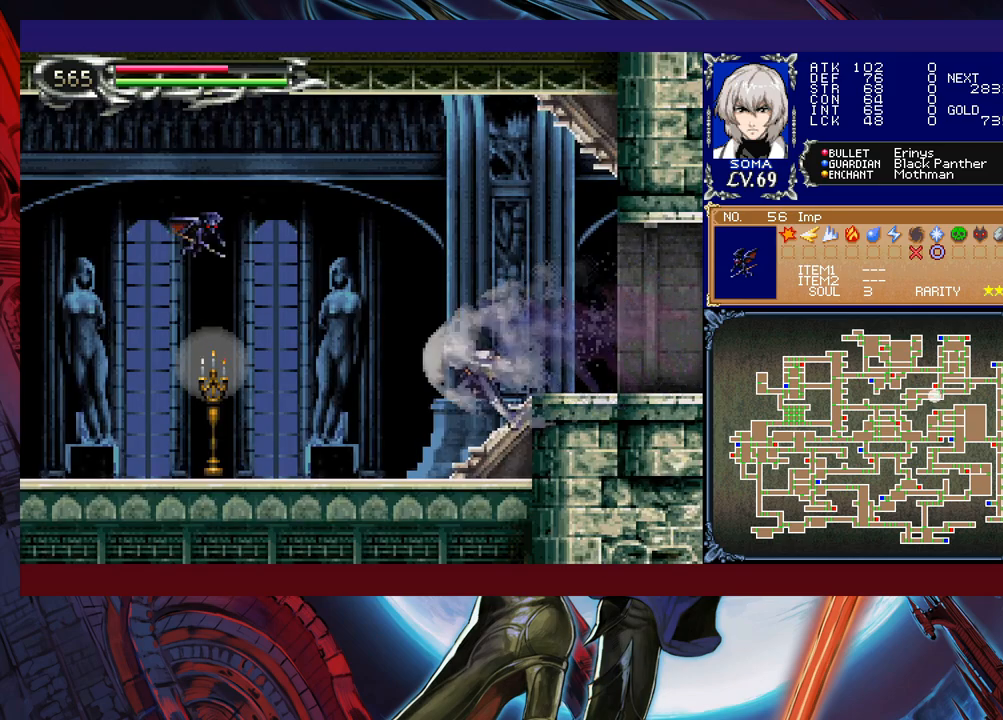
{"buttons": ["R1"], "left_stick": "left", "events": []}
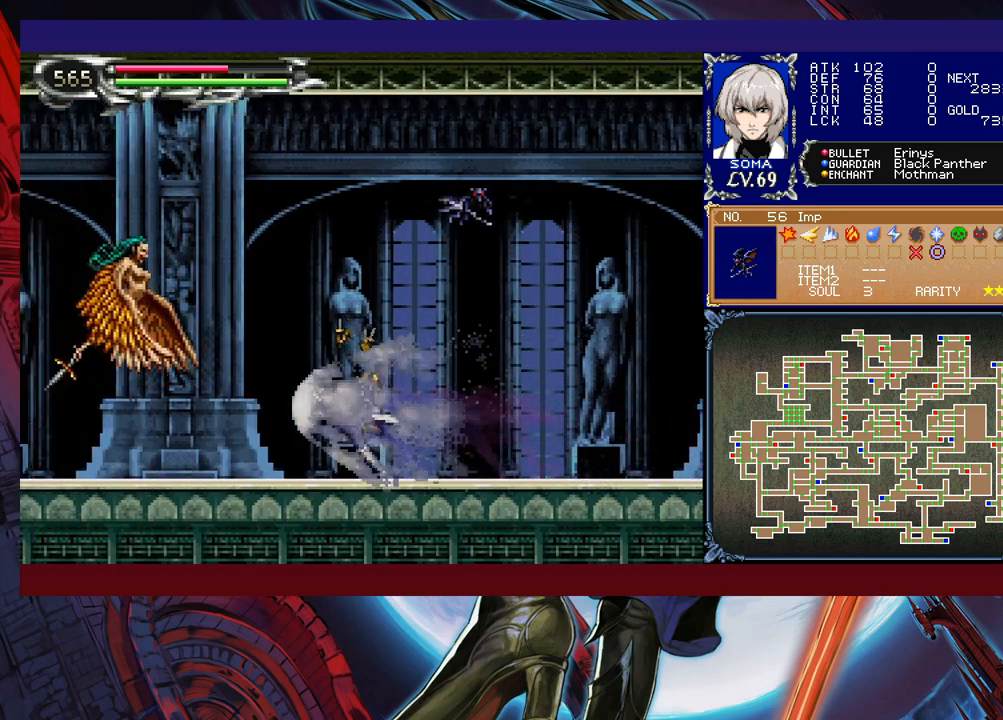
{"buttons": ["R1"], "left_stick": "left", "events": [[217, "A", "down"], [350, "A", "up"]]}
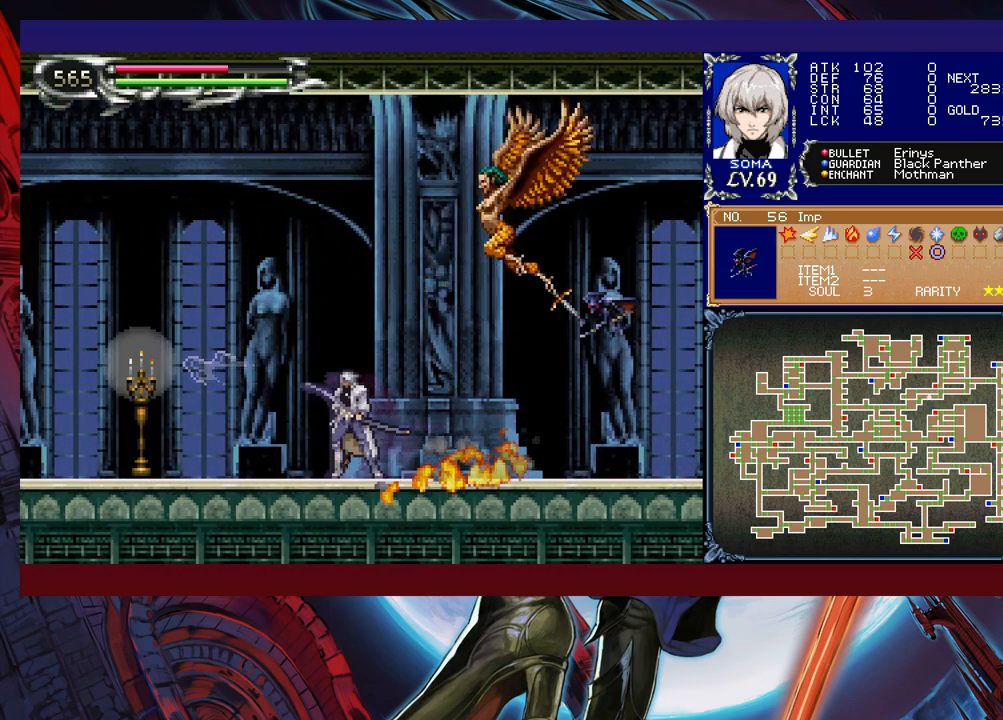
{"buttons": ["A", "R1"], "left_stick": "left", "events": [[417, "B", "down"], [450, "B", "up"], [467, "A", "down"]]}
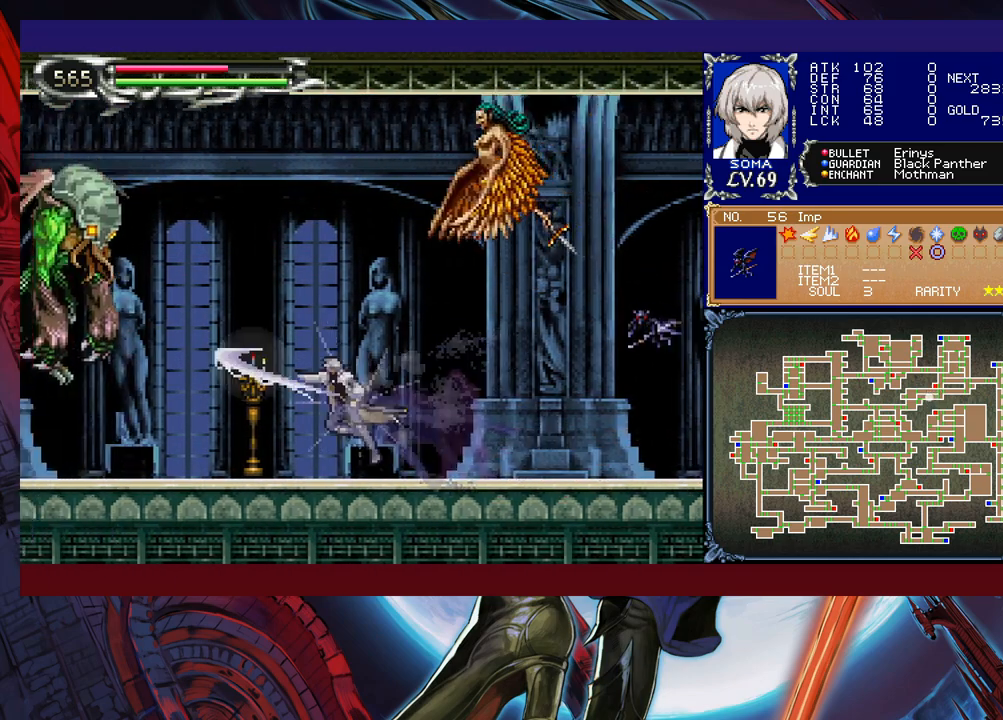
{"buttons": ["R1"], "left_stick": "left", "events": [[17, "A", "up"], [217, "B", "down"], [267, "A", "down"], [267, "B", "up"], [350, "A", "up"]]}
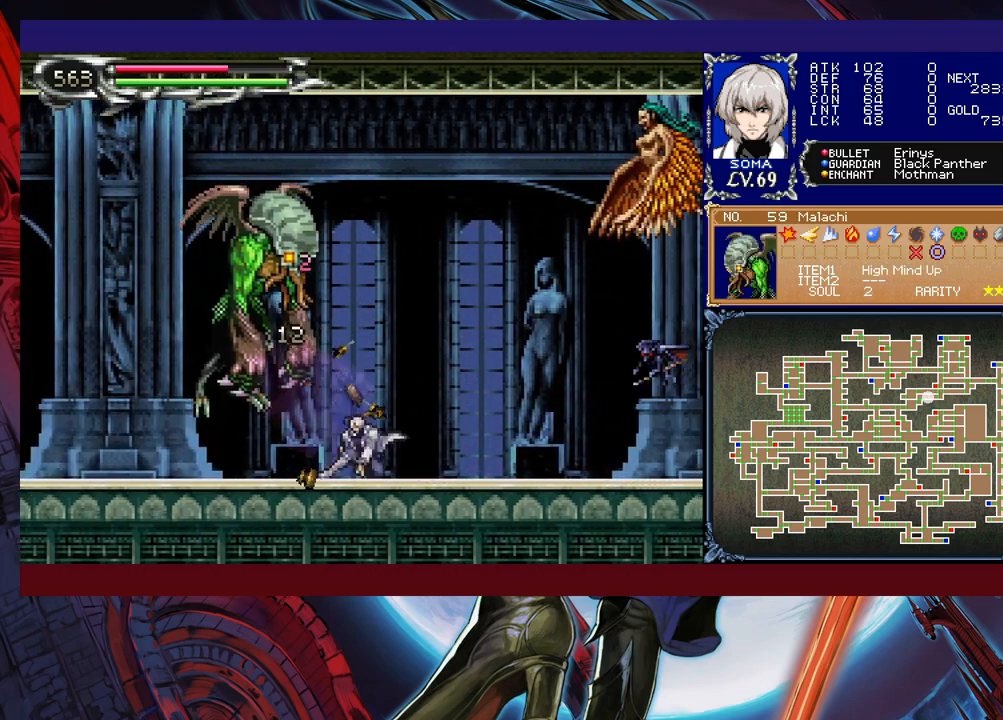
{"buttons": ["A", "R1"], "left_stick": "right", "events": [[117, "B", "down"], [150, "A", "down"], [150, "B", "up"], [167, "A", "up"], [500, "A", "down"], [500, "left_stick", "right"]]}
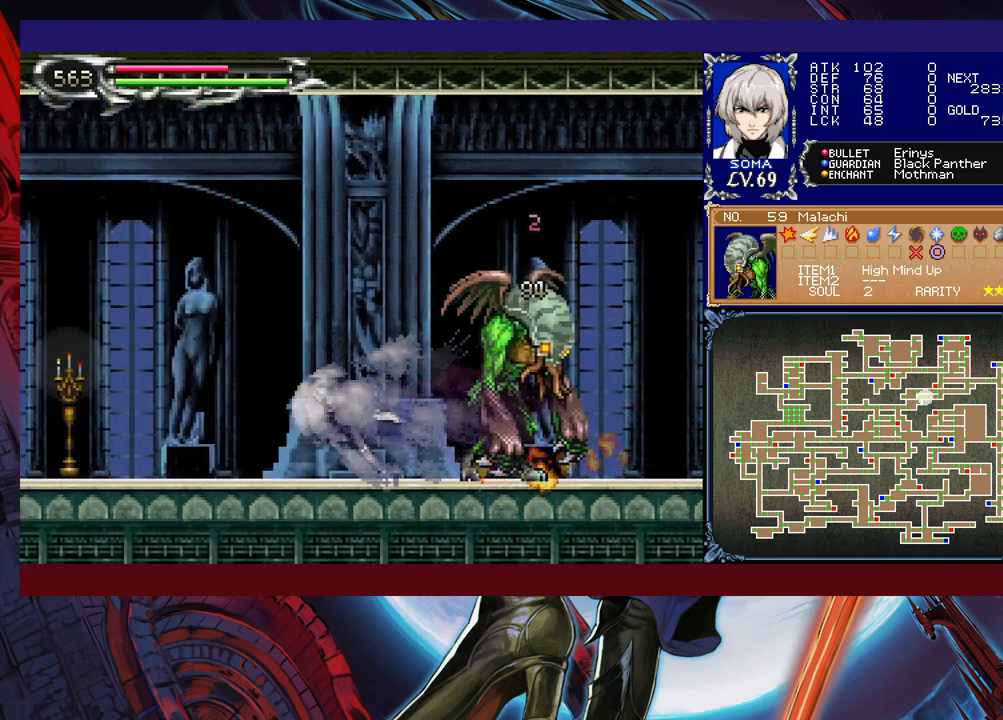
{"buttons": ["R1"], "left_stick": "right", "events": [[100, "A", "up"], [117, "left_stick", "up-left"], [167, "left_stick", "left"], [317, "left_stick", "right"]]}
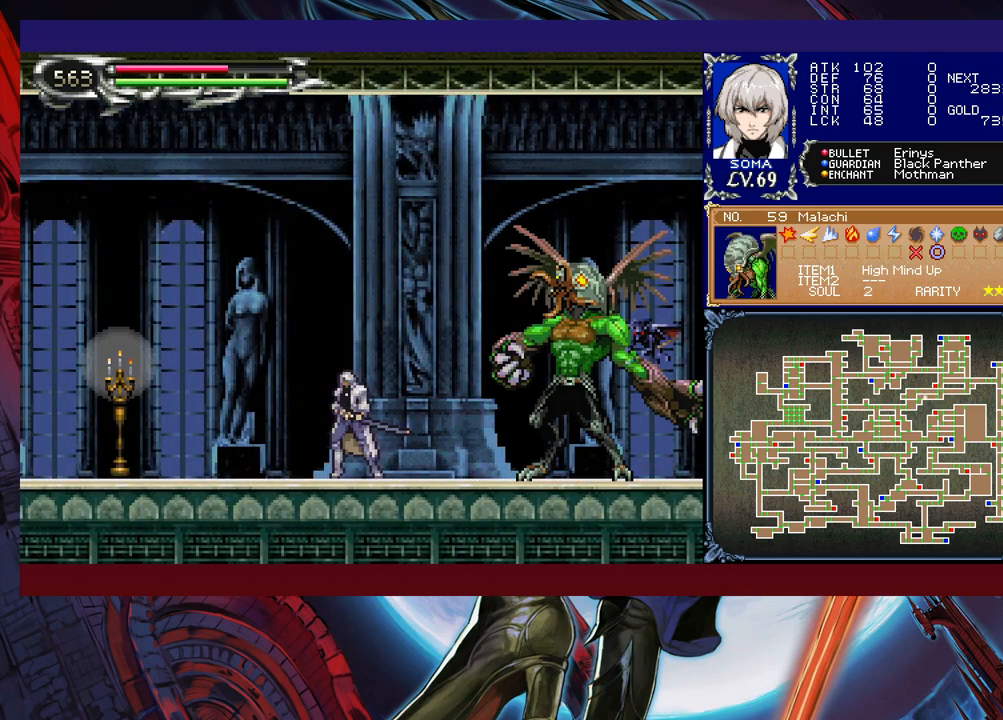
{"buttons": ["R1"], "left_stick": "right", "events": [[17, "B", "down"], [67, "B", "up"], [117, "left_stick", "left"], [267, "left_stick", "center"], [317, "left_stick", "right"], [417, "B", "down"], [467, "B", "up"]]}
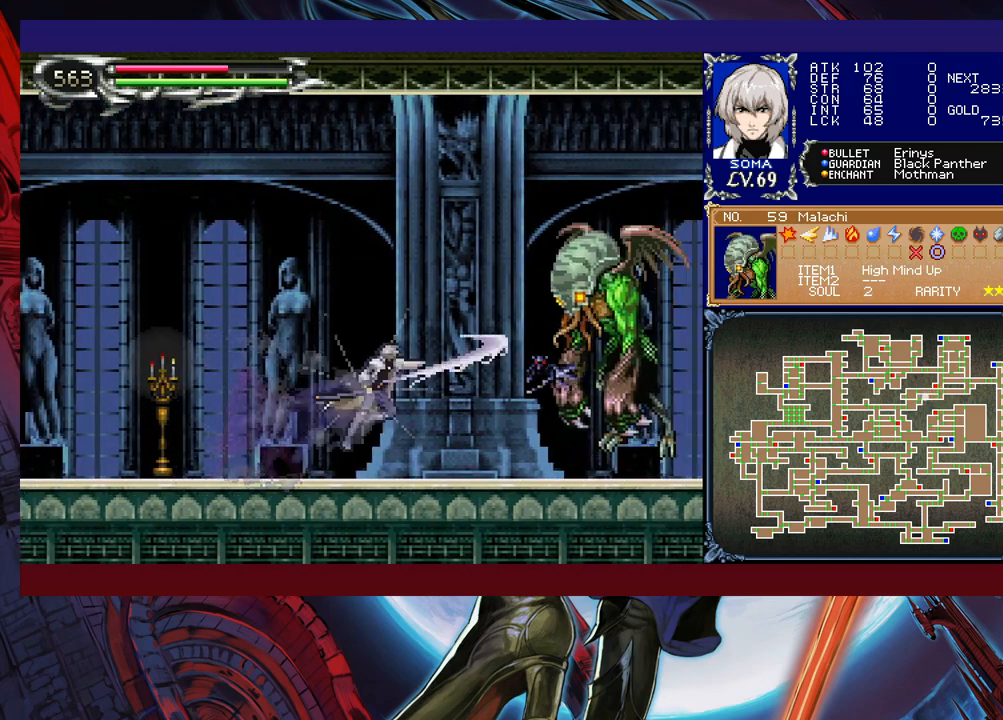
{"buttons": ["R1"], "left_stick": "left", "events": [[150, "left_stick", "left"], [267, "B", "down"], [267, "left_stick", "right"], [317, "A", "down"], [317, "B", "up"], [367, "A", "up"], [467, "left_stick", "left"]]}
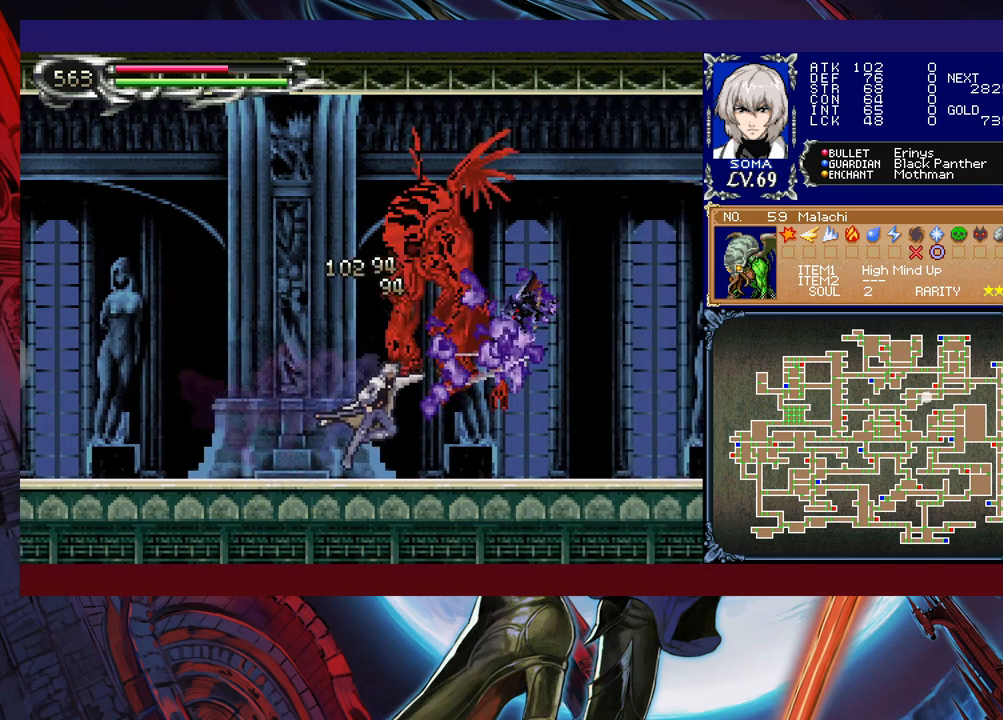
{"buttons": ["R1"], "left_stick": "left", "events": [[117, "B", "down"], [150, "A", "down"], [150, "B", "up"], [167, "left_stick", "right"], [217, "A", "up"], [367, "left_stick", "left"]]}
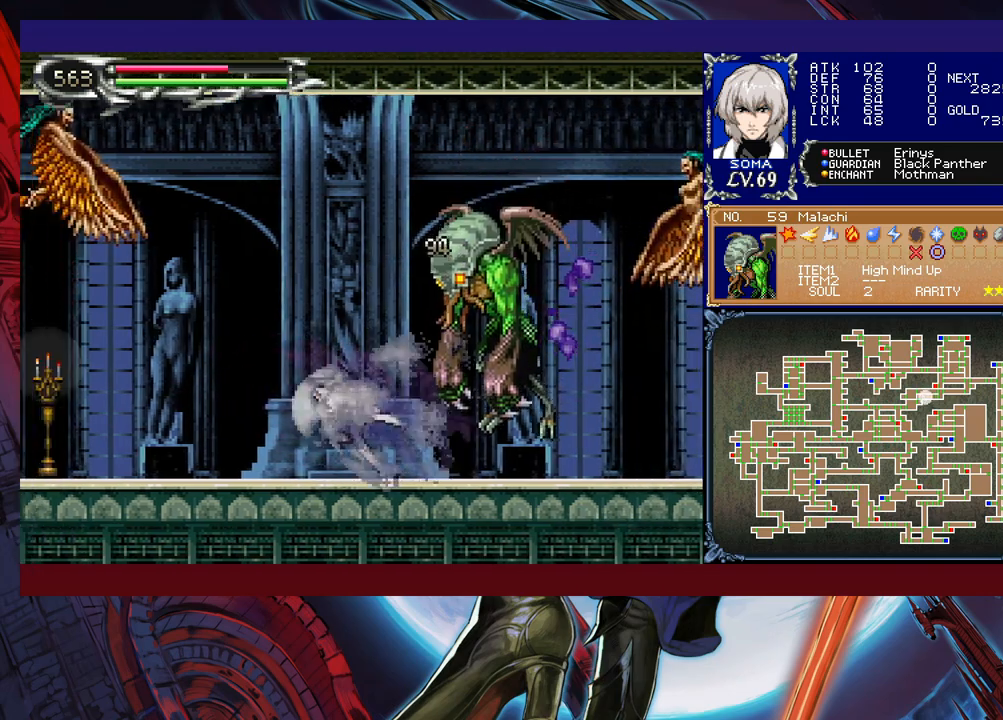
{"buttons": ["B", "R1"], "left_stick": "left", "events": [[17, "B", "down"], [67, "A", "down"], [217, "left_stick", "center"], [350, "left_stick", "left"], [450, "A", "up"]]}
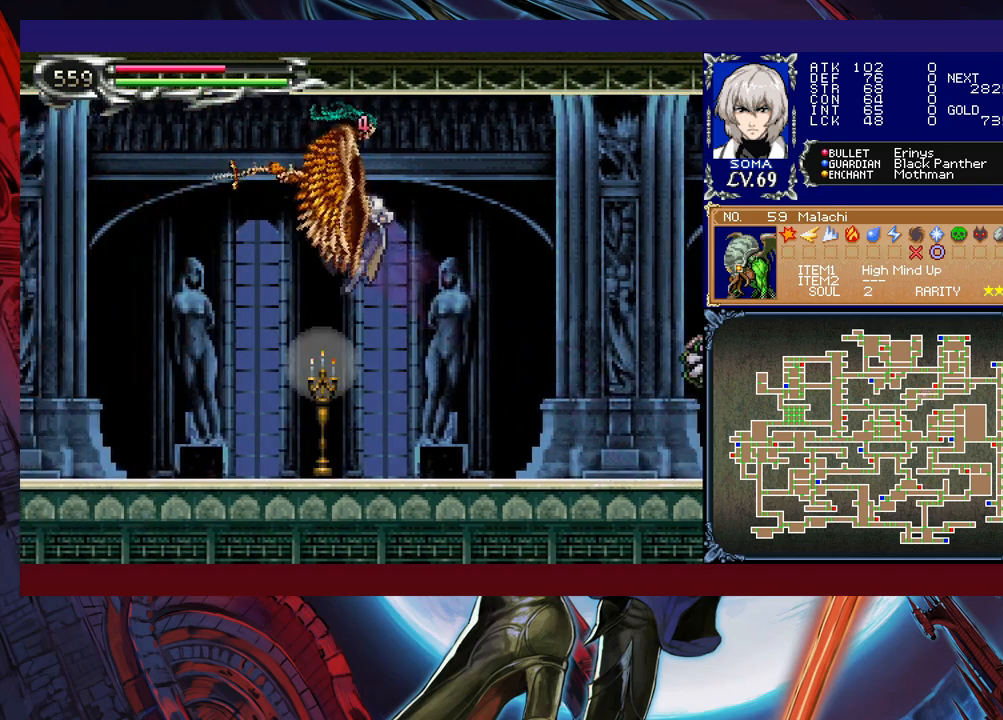
{"buttons": ["B", "R1"], "left_stick": "right", "events": [[100, "B", "up"], [367, "left_stick", "right"], [467, "B", "down"]]}
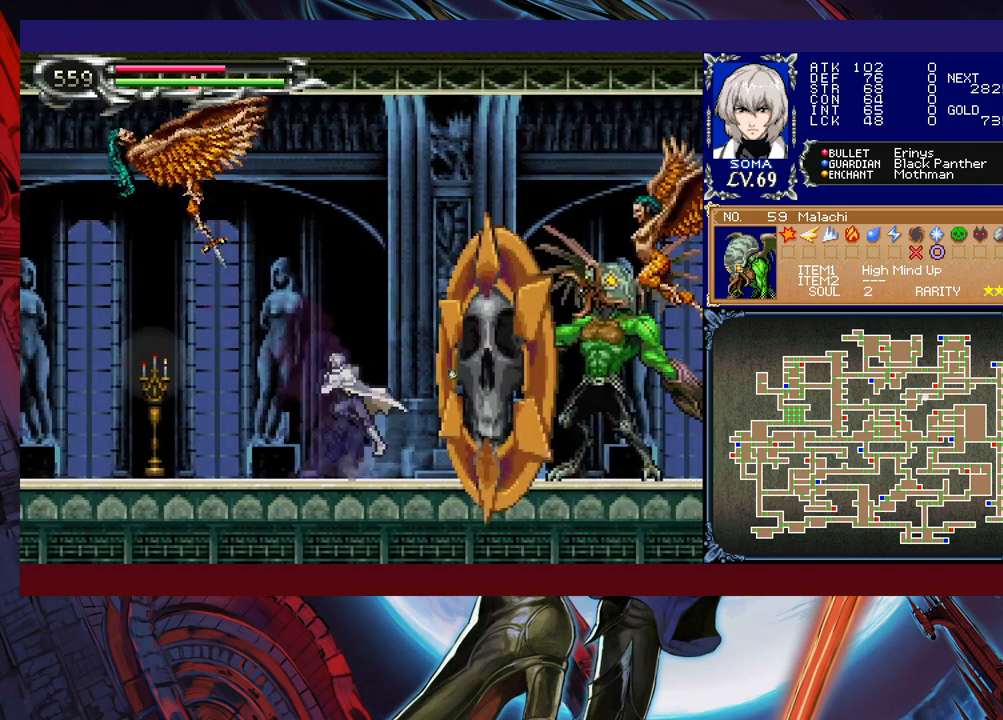
{"buttons": ["R1"], "left_stick": "right", "events": [[17, "B", "up"], [267, "B", "down"], [300, "A", "down"], [350, "B", "up"], [417, "A", "up"]]}
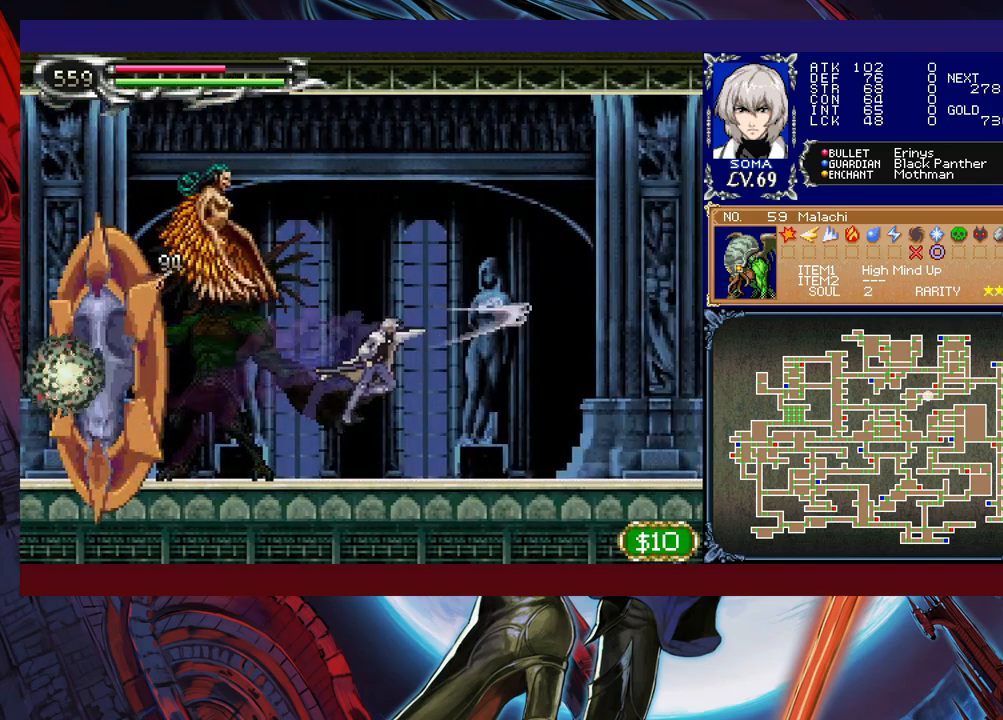
{"buttons": ["A", "B", "R1"], "left_stick": "right", "events": [[150, "left_stick", "left"], [250, "B", "down"], [300, "A", "down"], [350, "left_stick", "right"]]}
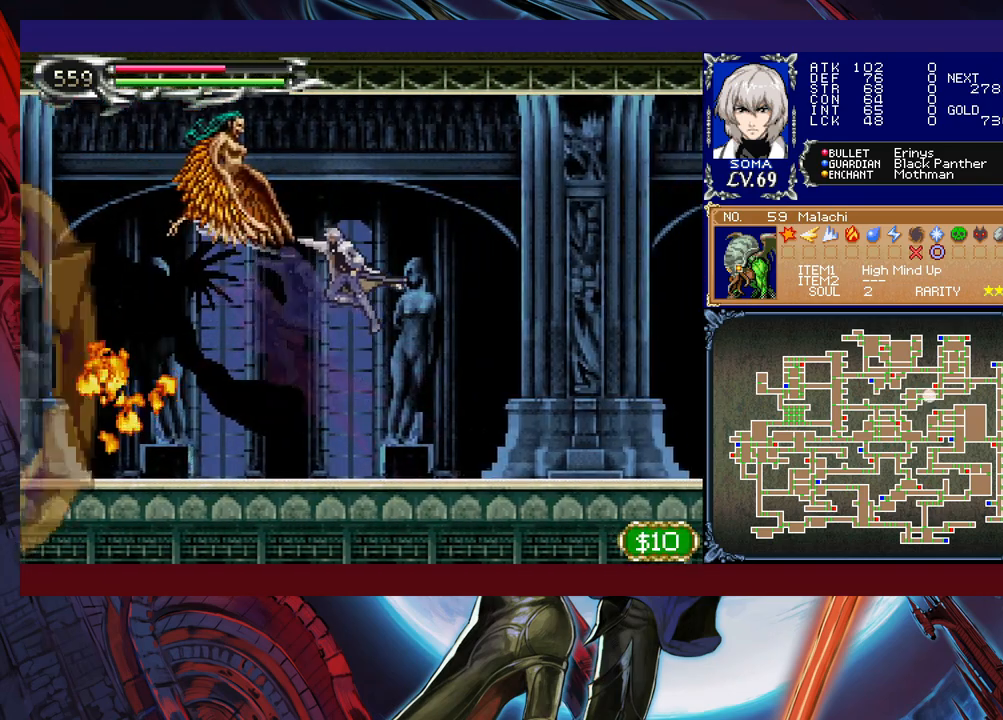
{"buttons": ["R1"], "left_stick": "left", "events": [[250, "A", "up"], [300, "B", "up"], [317, "left_stick", "left"]]}
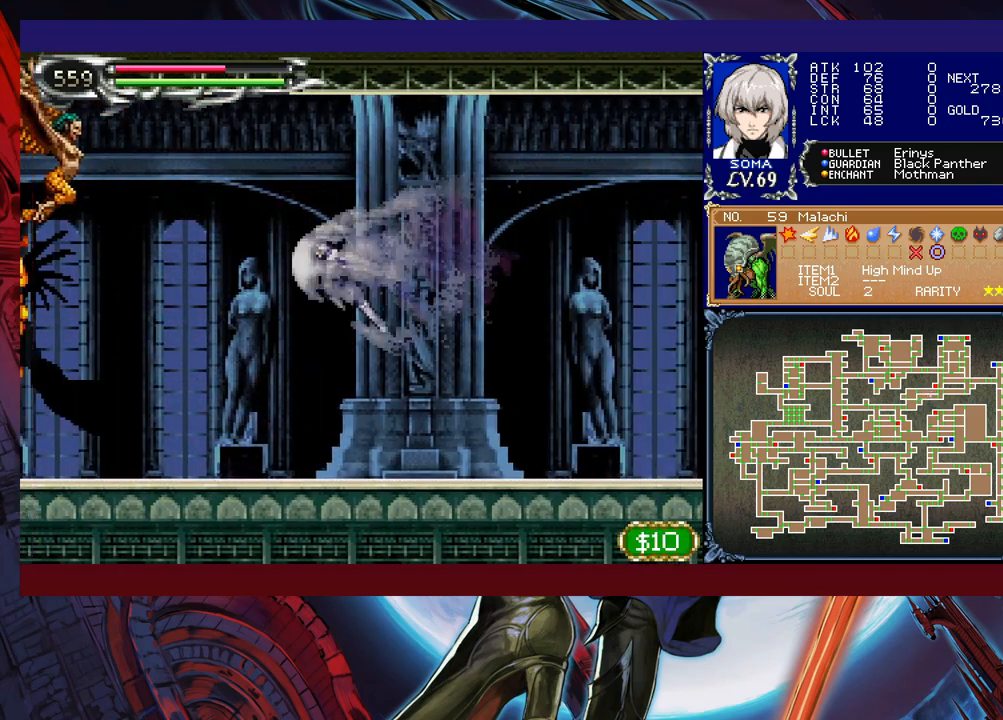
{"buttons": ["B", "R1"], "left_stick": "left", "events": [[17, "B", "down"], [50, "A", "down"], [267, "left_stick", "right"], [417, "left_stick", "center"], [467, "left_stick", "left"], [500, "A", "up"]]}
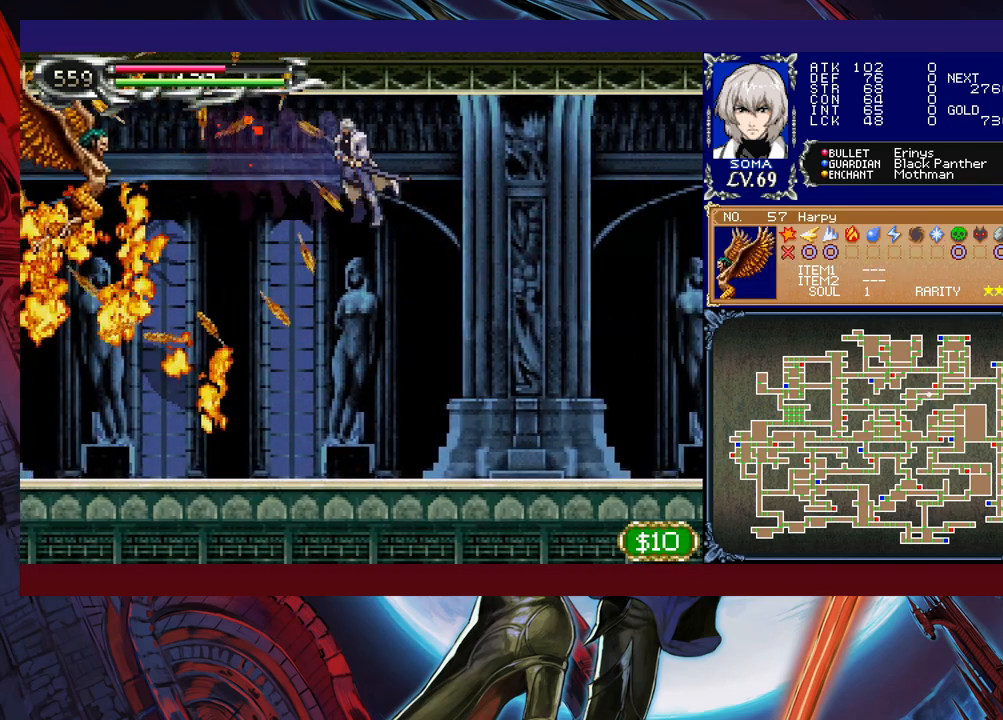
{"buttons": ["R1"], "left_stick": "right", "events": [[67, "B", "up"], [217, "A", "down"], [350, "A", "up"], [417, "left_stick", "right"]]}
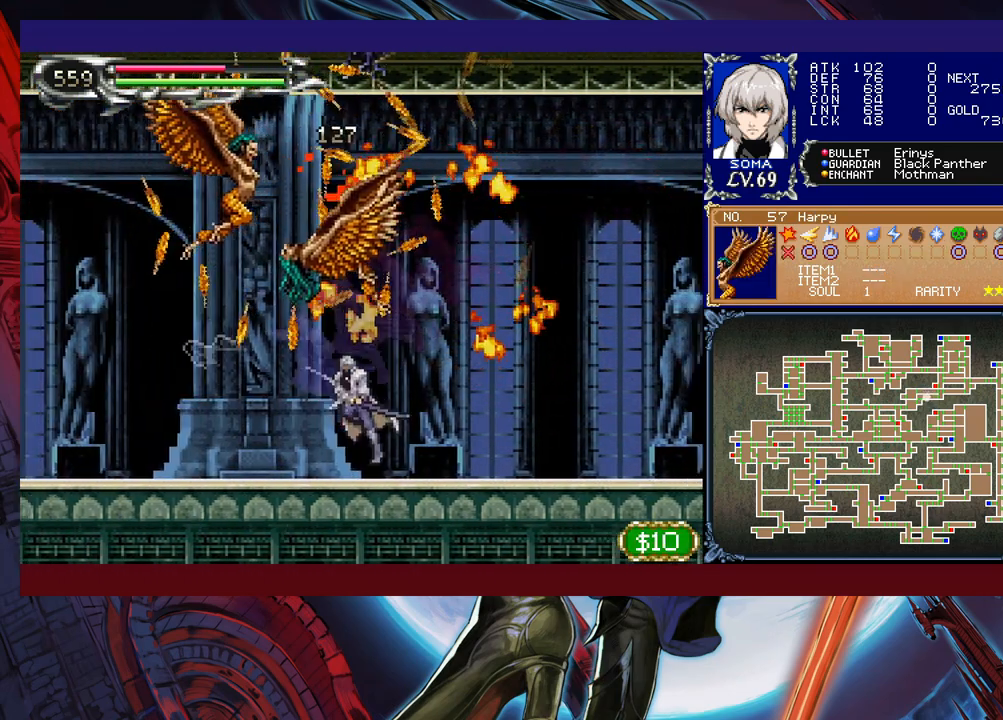
{"buttons": ["B", "R1"], "left_stick": "left", "events": [[50, "B", "down"], [200, "B", "up"], [200, "left_stick", "left"], [267, "B", "down"]]}
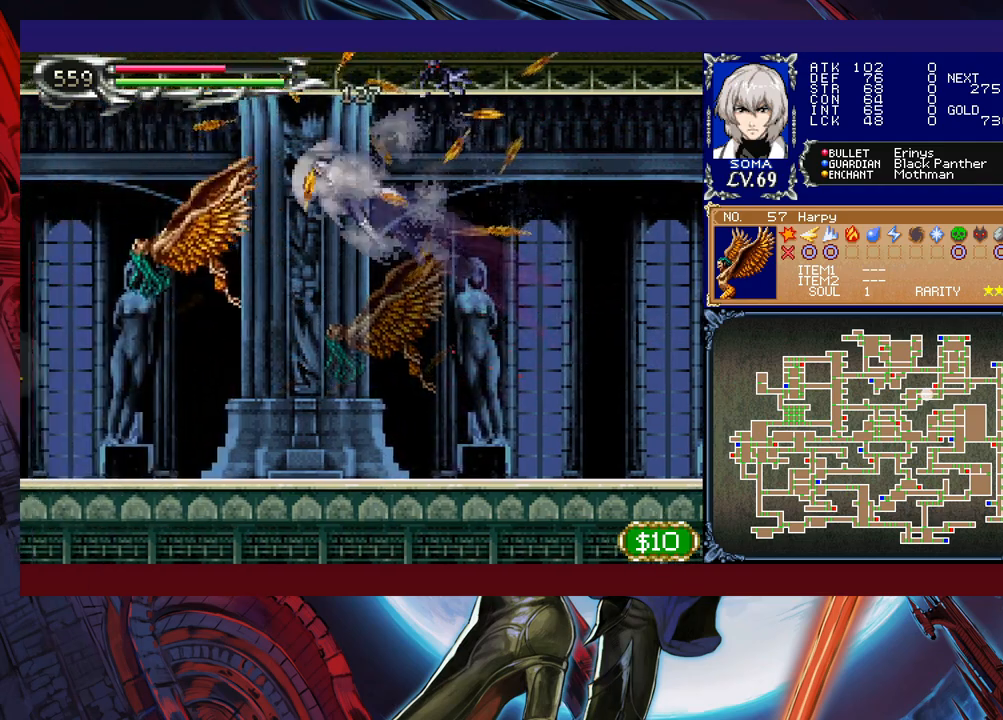
{"buttons": ["B", "R1"], "left_stick": "left", "events": []}